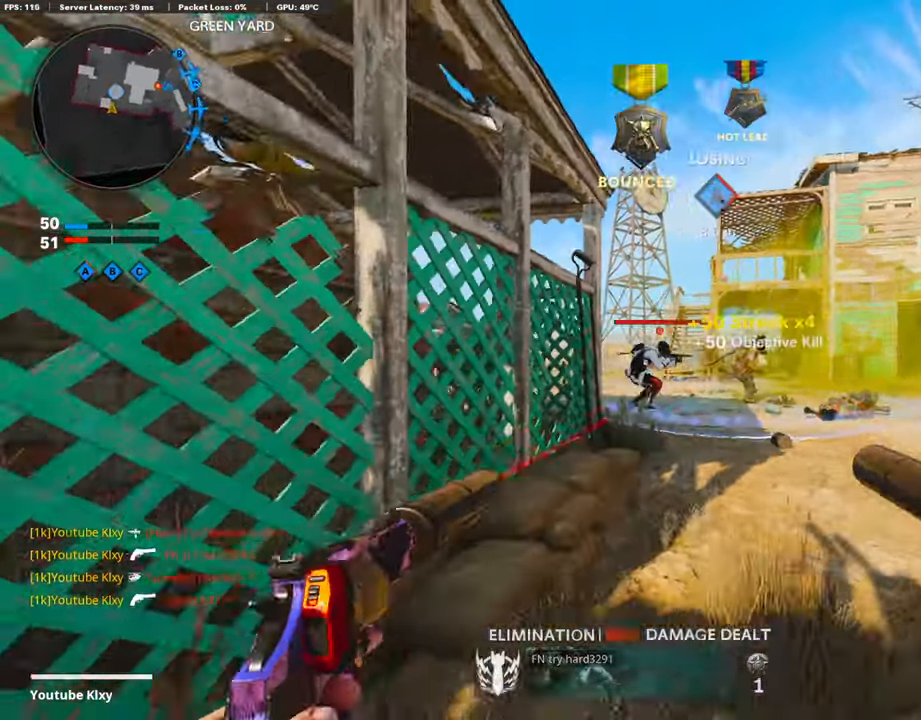
Gameplay with a controller (PlayStation layout); each line is a JSON object with the inputs held at the frame after it. "events" lists button and stick changes between this image and that frame as [ms after this image, input, new state], when the widget could be followed in between.
{"buttons": ["L1", "R1"], "left_stick": "left", "right_stick": "center", "events": [[17, "L1", "down"], [151, "L1", "up"], [151, "R1", "up"], [185, "right_stick", "down"], [218, "L1", "down"], [218, "R1", "down"], [285, "right_stick", "down-right"], [353, "L1", "up"], [353, "right_stick", "center"], [369, "R1", "up"], [403, "left_stick", "center"], [437, "L1", "down"], [437, "R1", "down"], [504, "left_stick", "left"]]}
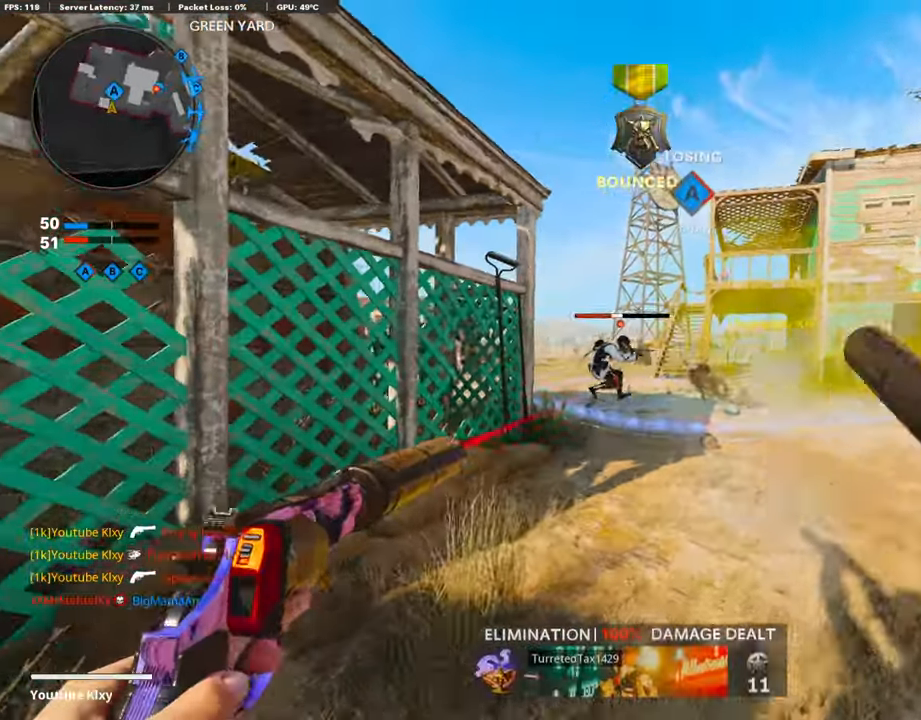
{"buttons": [], "left_stick": "up-right", "right_stick": "right", "events": [[67, "L1", "up"], [67, "right_stick", "left"], [84, "R1", "up"], [151, "L1", "down"], [168, "R1", "down"], [168, "right_stick", "center"], [235, "left_stick", "right"], [286, "L1", "up"], [302, "R1", "up"], [370, "right_stick", "right"], [504, "left_stick", "up-right"]]}
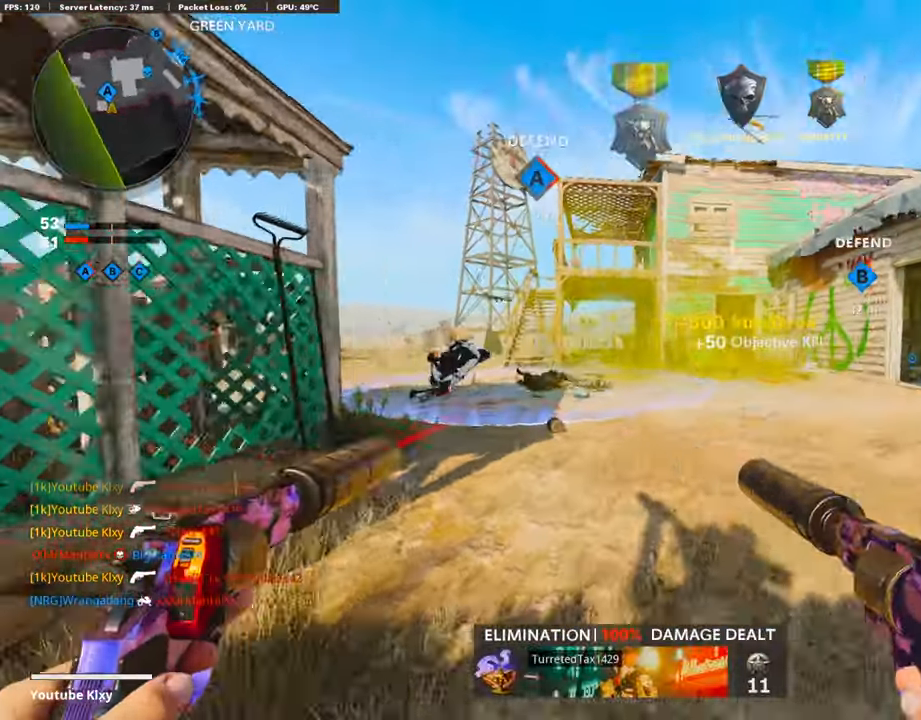
{"buttons": ["L3"], "left_stick": "up", "right_stick": "center", "events": [[34, "right_stick", "center"], [101, "L3", "down"], [168, "left_stick", "up"], [252, "right_stick", "left"], [471, "right_stick", "center"]]}
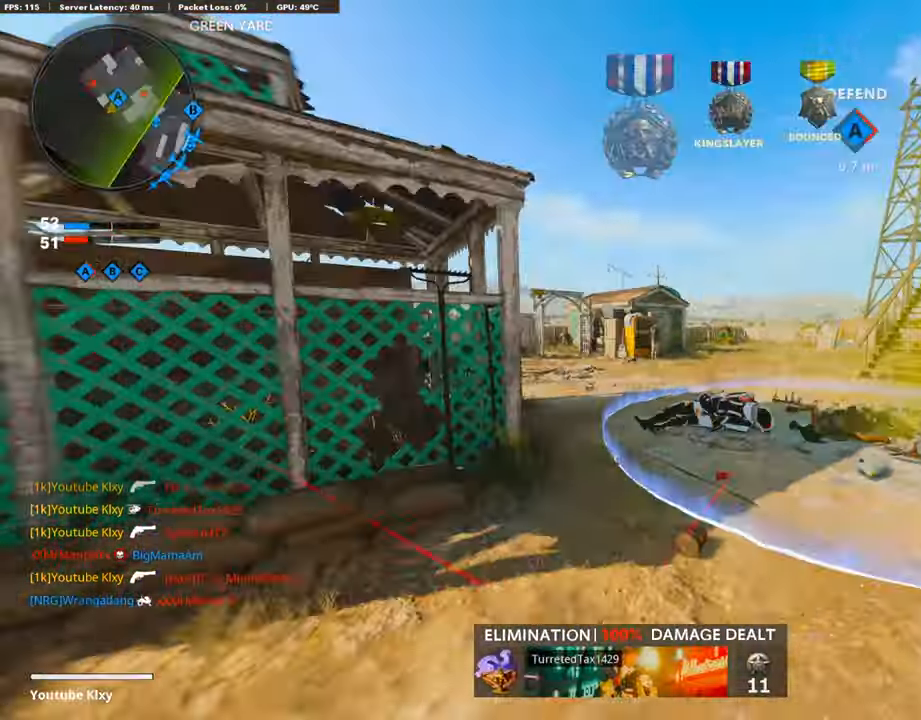
{"buttons": [], "left_stick": "up", "right_stick": "left", "events": [[51, "L3", "up"], [135, "right_stick", "left"], [286, "R3", "down"], [286, "right_stick", "center"], [404, "R3", "up"], [404, "right_stick", "left"]]}
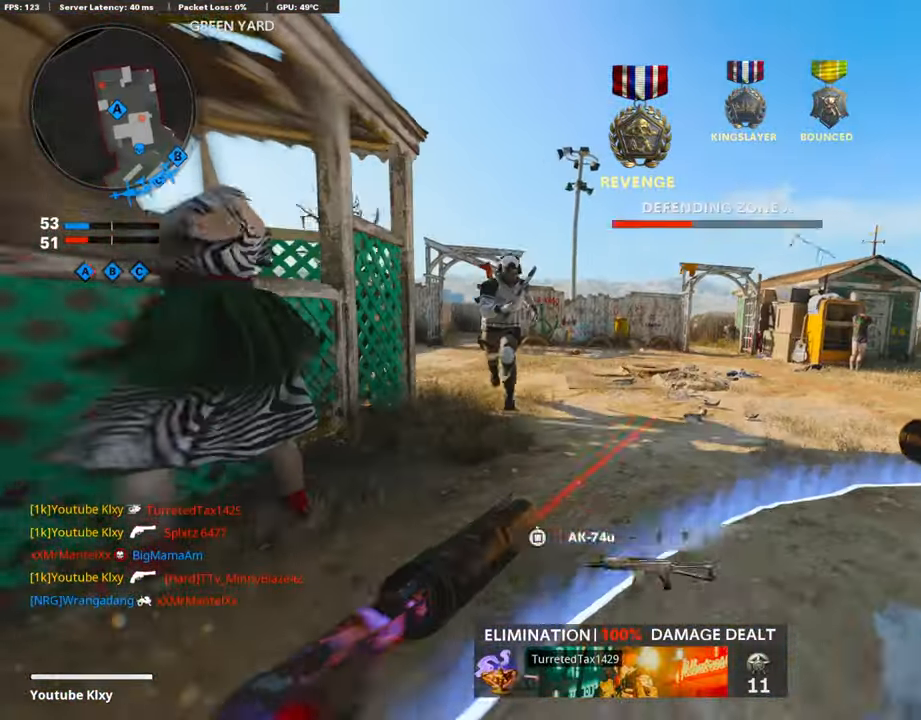
{"buttons": ["L1"], "left_stick": "down-left", "right_stick": "left", "events": [[168, "left_stick", "down-left"], [252, "L1", "down"], [252, "R1", "down"], [285, "right_stick", "center"], [369, "L1", "up"], [403, "R1", "up"], [403, "right_stick", "left"], [487, "L1", "down"]]}
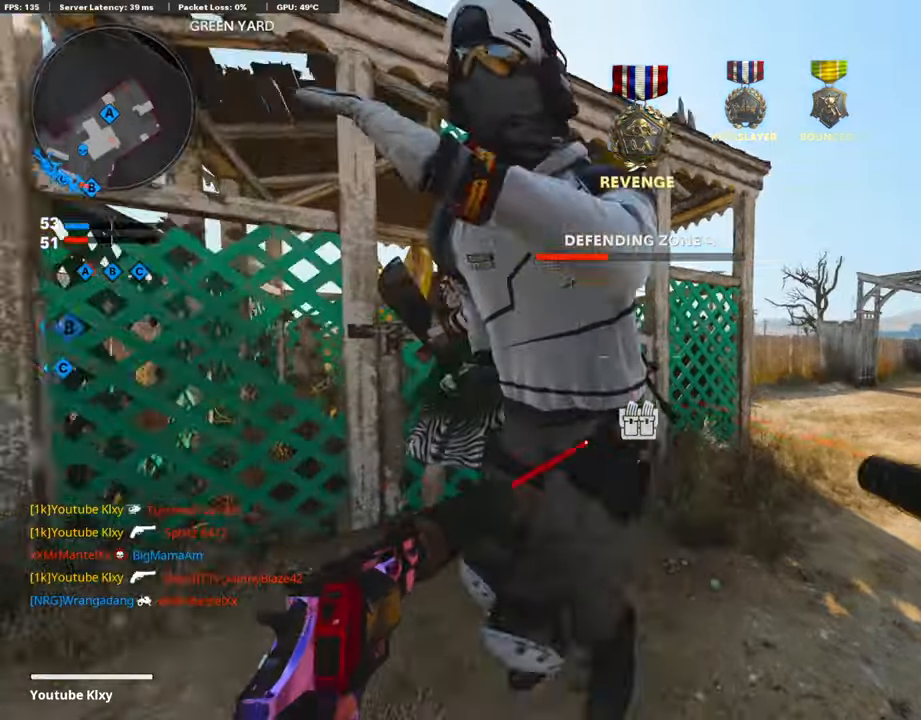
{"buttons": ["L1"], "left_stick": "down-left", "right_stick": "left", "events": [[33, "R1", "down"], [134, "L1", "up"], [151, "right_stick", "center"], [168, "R1", "up"], [235, "L1", "down"], [235, "right_stick", "right"], [286, "R1", "down"], [319, "L1", "up"], [420, "R1", "up"], [437, "L1", "down"], [437, "right_stick", "left"]]}
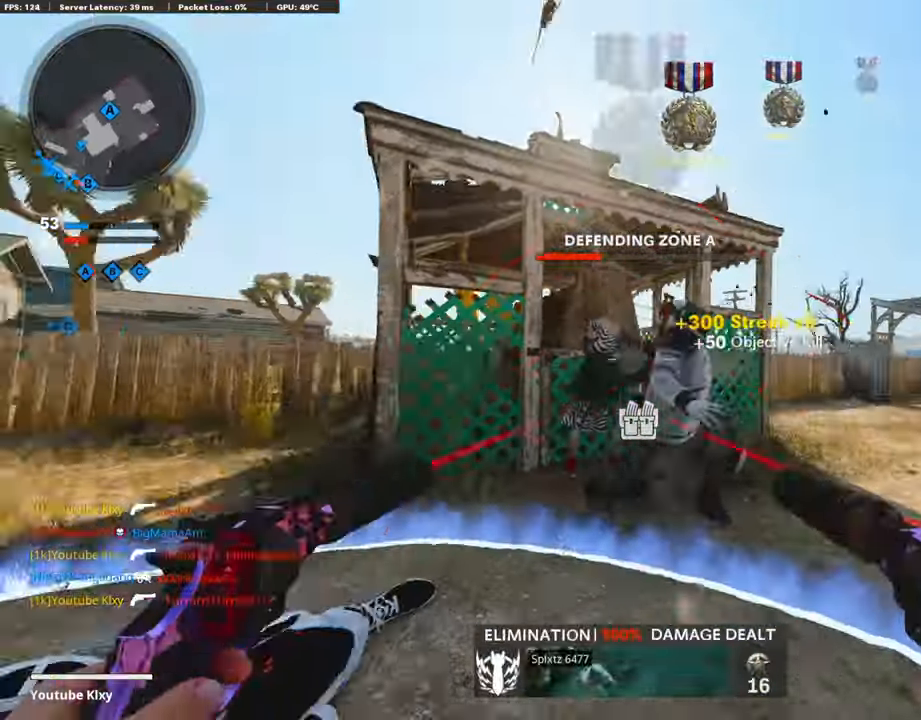
{"buttons": [], "left_stick": "up", "right_stick": "left", "events": [[50, "L1", "up"], [101, "left_stick", "up-left"], [118, "L3", "down"], [202, "left_stick", "up"], [252, "right_stick", "center"], [370, "right_stick", "left"], [420, "L3", "up"]]}
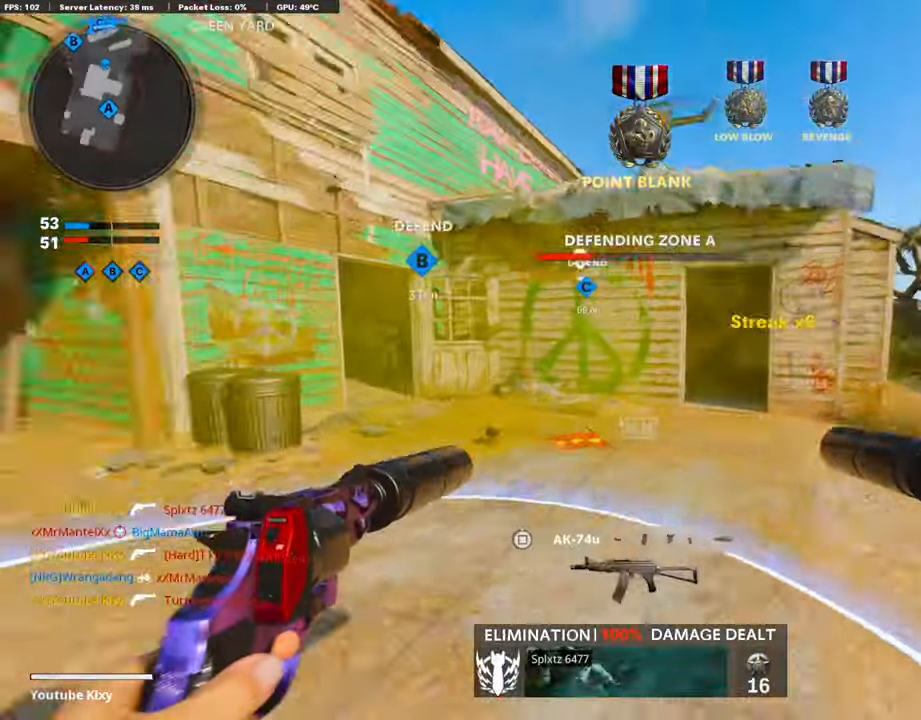
{"buttons": ["R3"], "left_stick": "up", "right_stick": "left", "events": [[101, "right_stick", "center"], [336, "right_stick", "left"], [387, "right_stick", "center"], [437, "right_stick", "left"], [505, "R3", "down"]]}
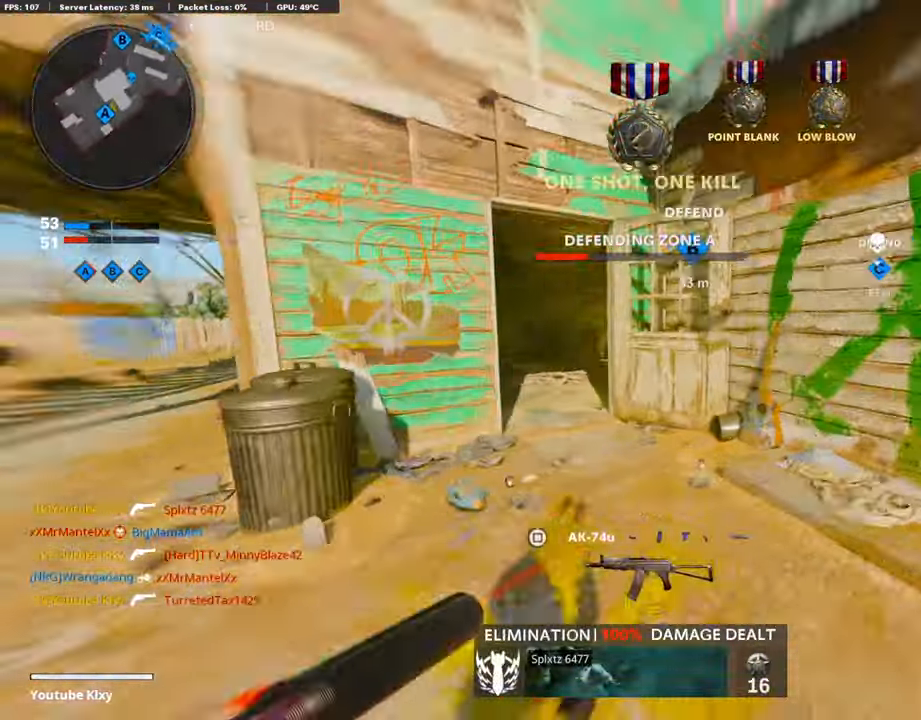
{"buttons": [], "left_stick": "up-left", "right_stick": "right", "events": [[50, "L3", "down"], [50, "left_stick", "up-left"], [50, "right_stick", "up"], [134, "R3", "up"], [134, "right_stick", "up-left"], [252, "L3", "up"], [302, "right_stick", "center"], [403, "right_stick", "right"]]}
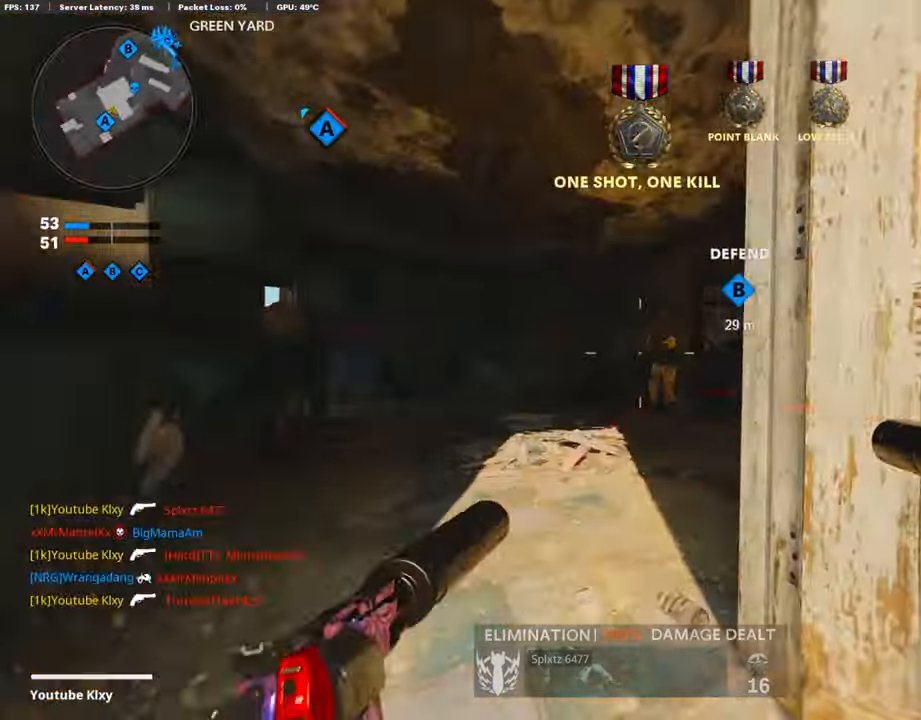
{"buttons": [], "left_stick": "left", "right_stick": "down-right", "events": [[134, "L1", "down"], [134, "R1", "down"], [134, "right_stick", "center"], [185, "right_stick", "left"], [218, "left_stick", "left"], [252, "right_stick", "center"], [285, "L1", "up"], [285, "R1", "up"], [319, "right_stick", "down"], [437, "right_stick", "down-right"]]}
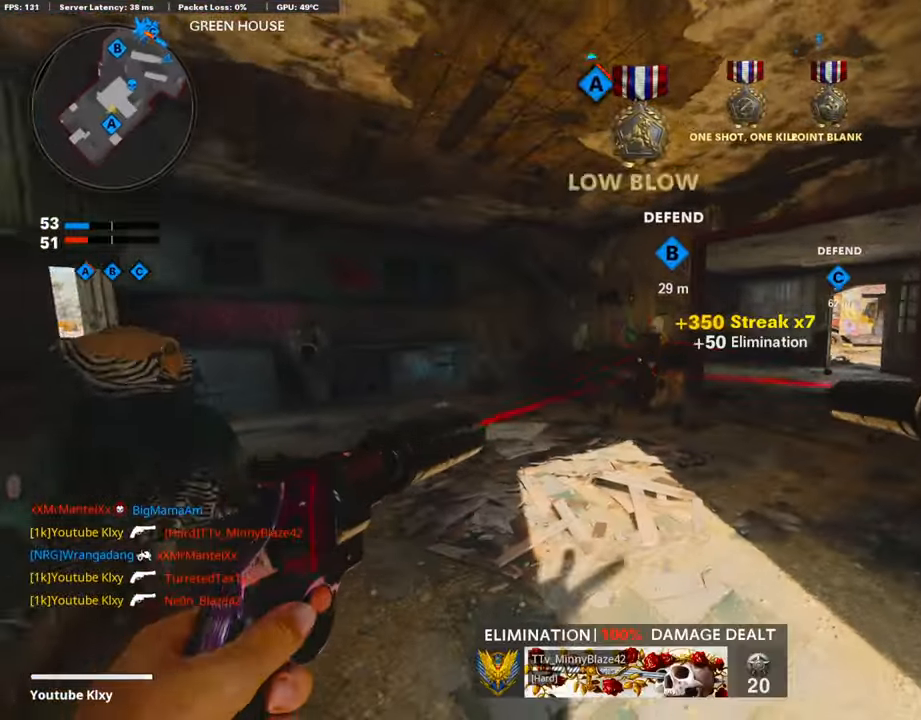
{"buttons": [], "left_stick": "up", "right_stick": "center", "events": [[50, "left_stick", "up"], [67, "right_stick", "center"], [84, "L3", "down"], [118, "SQUARE", "down"], [218, "SQUARE", "up"], [218, "right_stick", "left"], [403, "L3", "up"], [454, "right_stick", "center"]]}
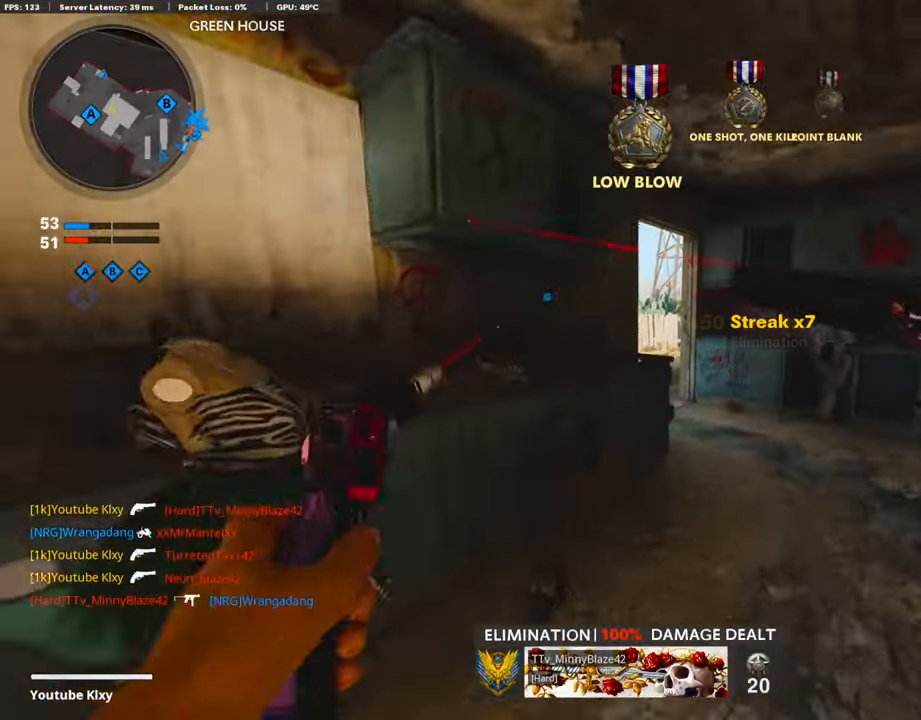
{"buttons": [], "left_stick": "up-right", "right_stick": "left", "events": [[202, "left_stick", "up-right"], [236, "right_stick", "left"], [336, "right_stick", "center"], [404, "right_stick", "left"]]}
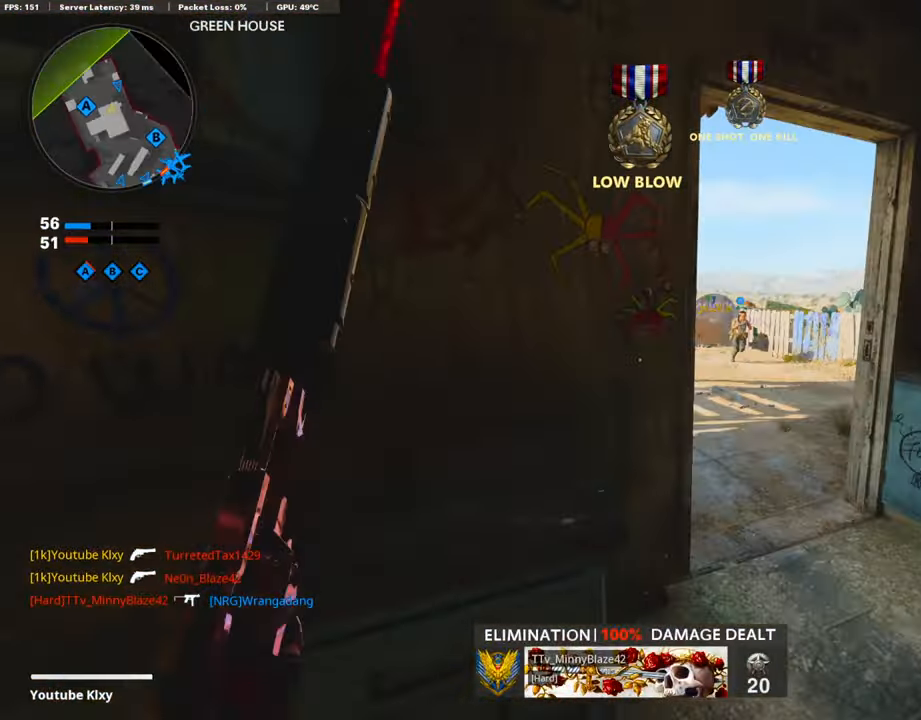
{"buttons": [], "left_stick": "up-left", "right_stick": "left", "events": [[51, "right_stick", "center"], [118, "left_stick", "center"], [169, "left_stick", "down-left"], [269, "right_stick", "left"], [471, "left_stick", "up-left"]]}
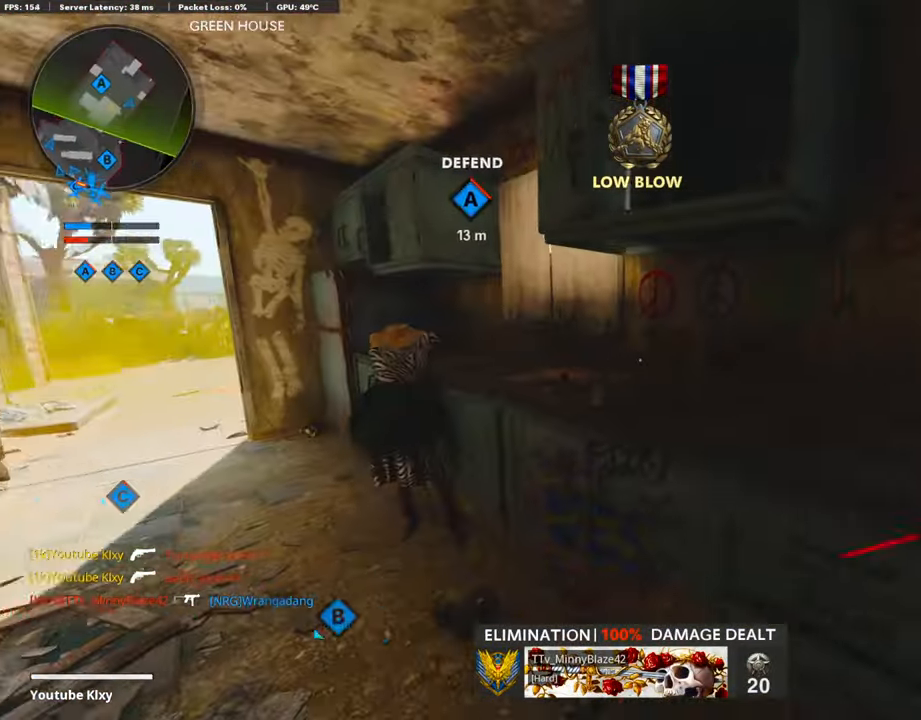
{"buttons": [], "left_stick": "up-left", "right_stick": "left", "events": [[168, "L3", "down"], [218, "right_stick", "center"], [302, "right_stick", "left"], [353, "L3", "up"]]}
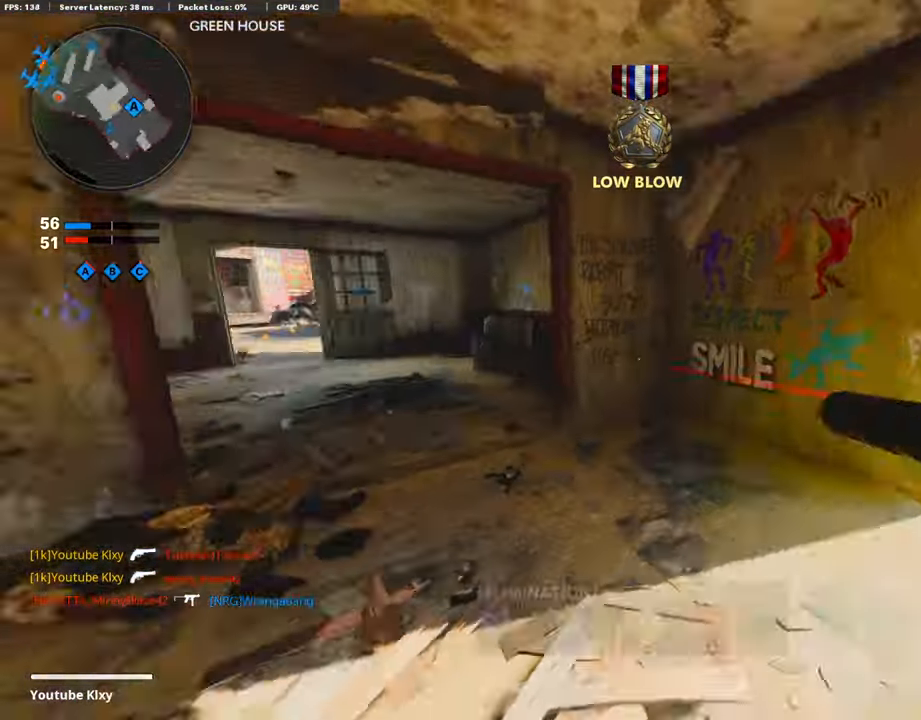
{"buttons": [], "left_stick": "up", "right_stick": "center", "events": [[84, "right_stick", "center"], [218, "right_stick", "left"], [319, "right_stick", "up-left"], [470, "right_stick", "center"], [487, "left_stick", "up"]]}
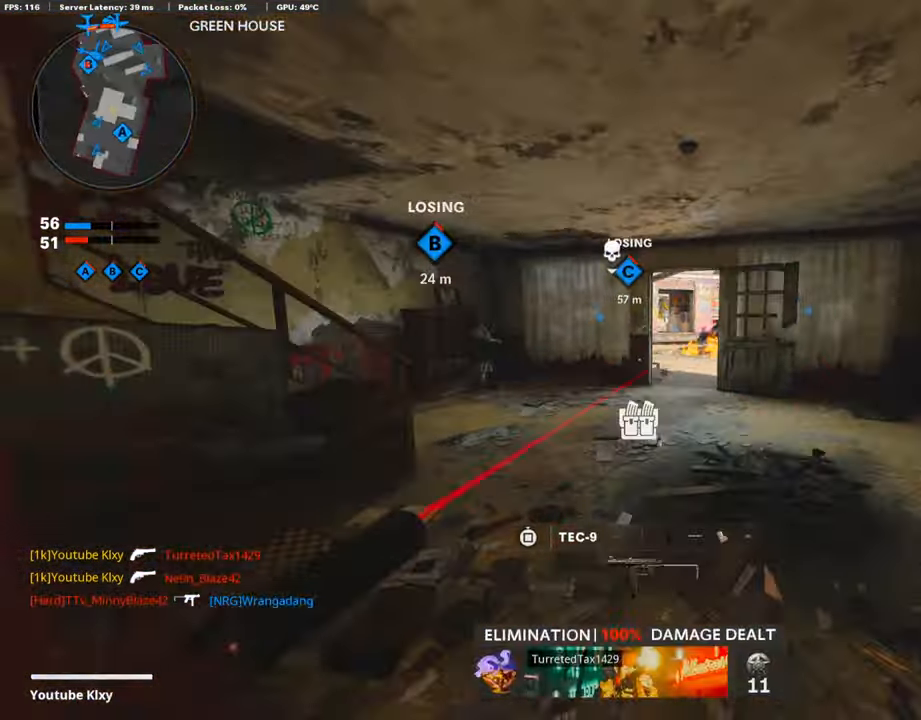
{"buttons": [], "left_stick": "up", "right_stick": "center", "events": []}
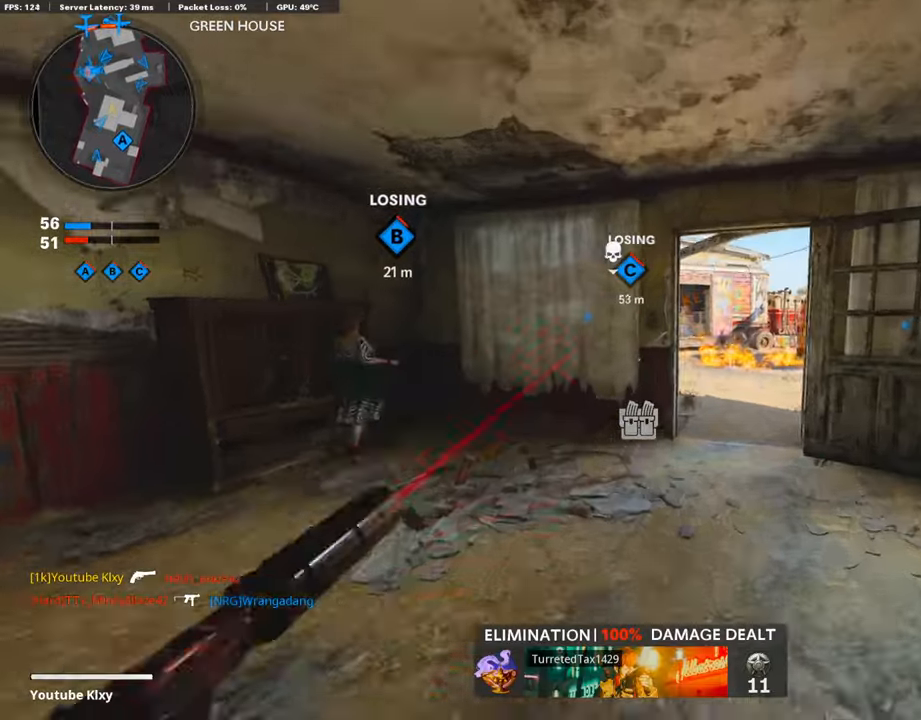
{"buttons": [], "left_stick": "up", "right_stick": "center", "events": []}
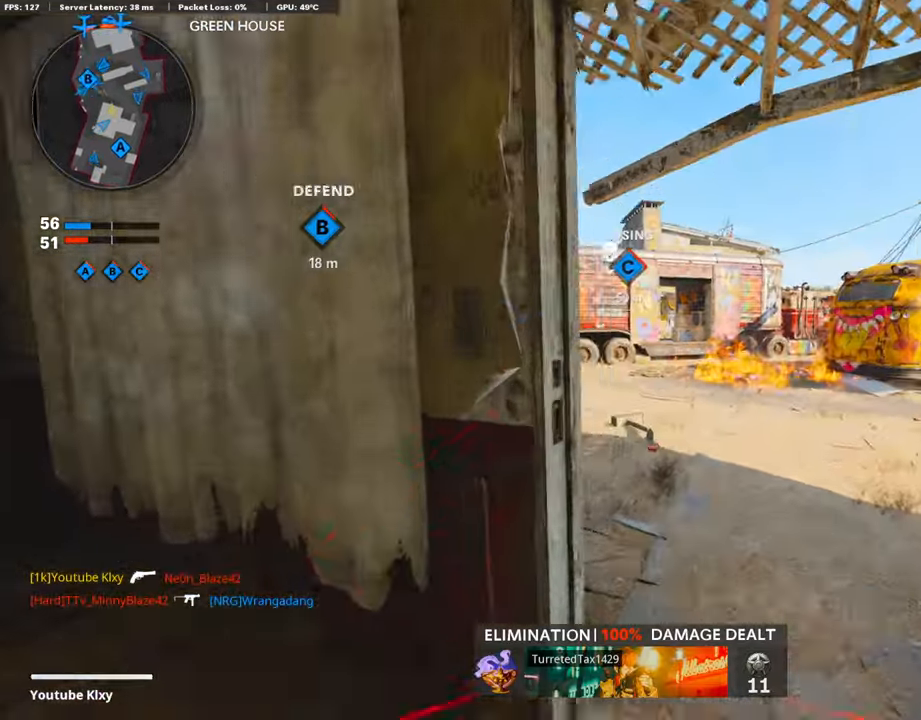
{"buttons": [], "left_stick": "up-left", "right_stick": "center", "events": [[16, "right_stick", "left"], [151, "right_stick", "center"], [268, "right_stick", "left"], [403, "right_stick", "center"], [487, "left_stick", "up-left"]]}
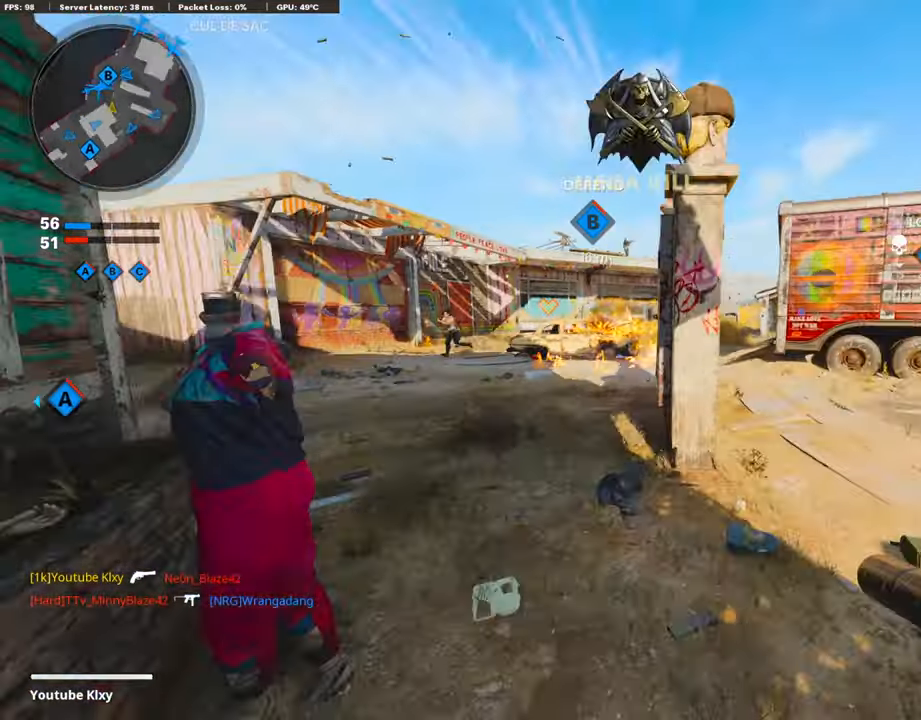
{"buttons": ["R3"], "left_stick": "up-left", "right_stick": "center", "events": [[269, "right_stick", "left"], [453, "R3", "down"], [470, "right_stick", "center"]]}
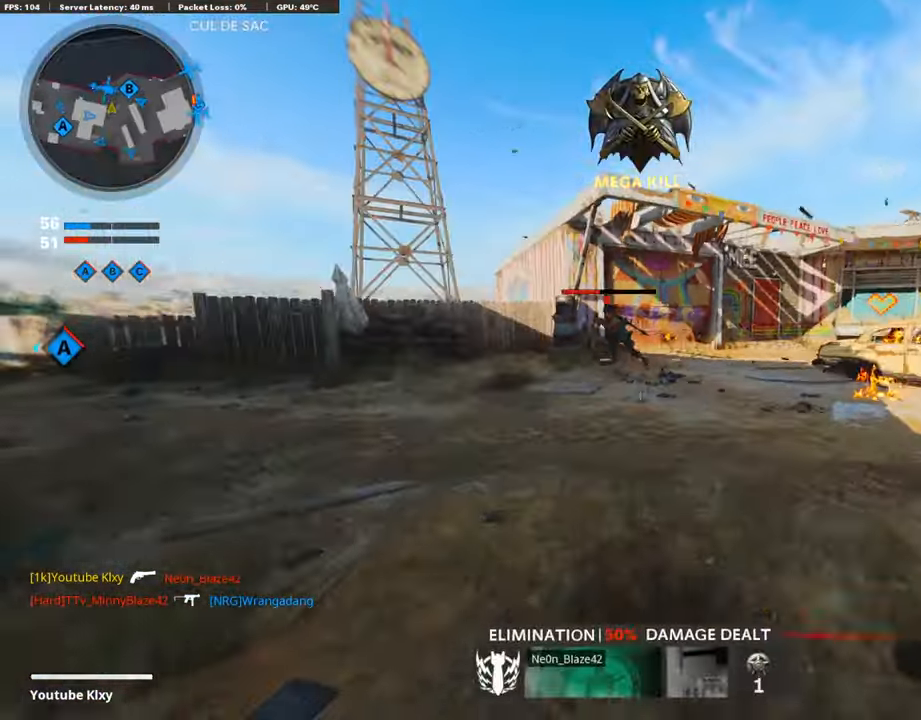
{"buttons": [], "left_stick": "left", "right_stick": "center", "events": [[101, "R3", "up"], [101, "right_stick", "up-left"], [252, "R1", "down"], [286, "L1", "down"], [336, "left_stick", "left"], [403, "R1", "up"], [420, "L1", "up"], [420, "right_stick", "center"]]}
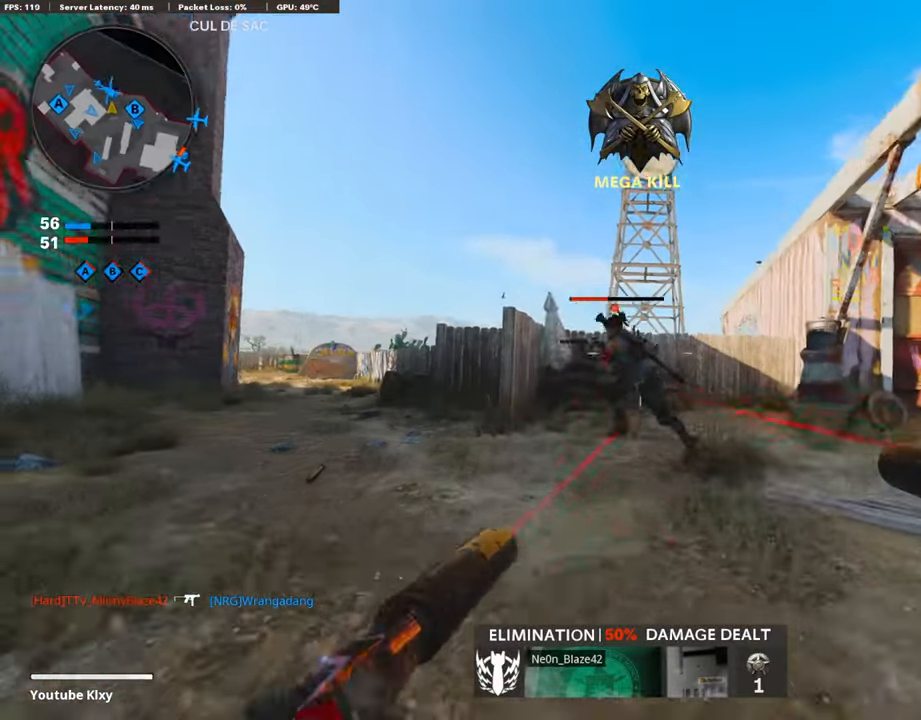
{"buttons": [], "left_stick": "up", "right_stick": "right", "events": [[34, "right_stick", "down-left"], [51, "R1", "down"], [84, "L1", "down"], [84, "right_stick", "center"], [152, "right_stick", "down-left"], [202, "L1", "up"], [202, "R1", "up"], [320, "right_stick", "center"], [336, "R1", "down"], [404, "right_stick", "right"], [454, "left_stick", "up"], [471, "R1", "up"]]}
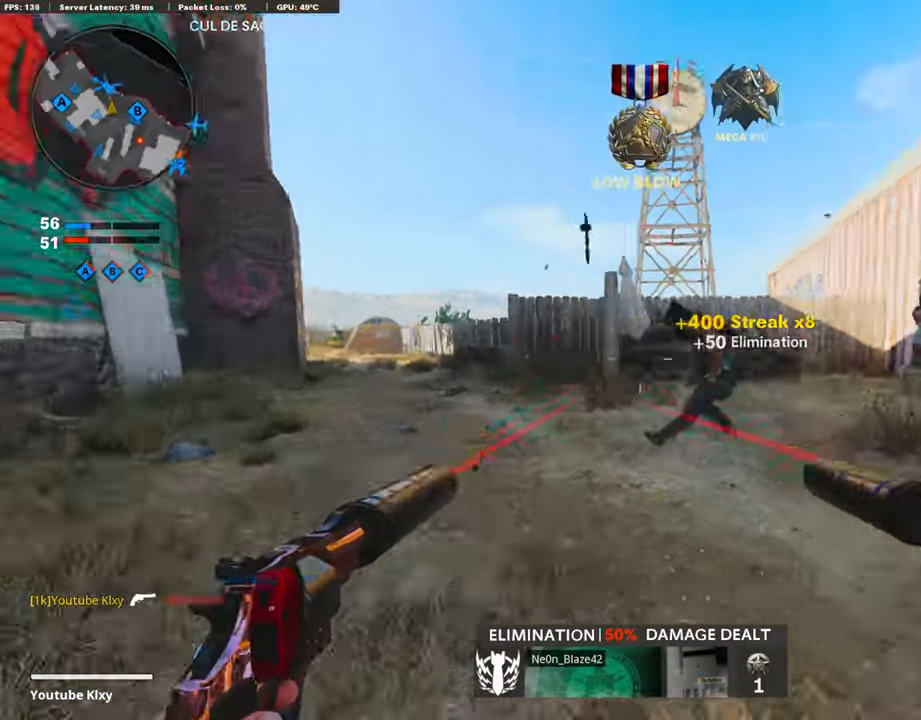
{"buttons": [], "left_stick": "up-left", "right_stick": "center", "events": [[17, "L3", "down"], [185, "right_stick", "center"], [253, "right_stick", "right"], [320, "L3", "up"], [337, "left_stick", "up-left"], [488, "right_stick", "center"]]}
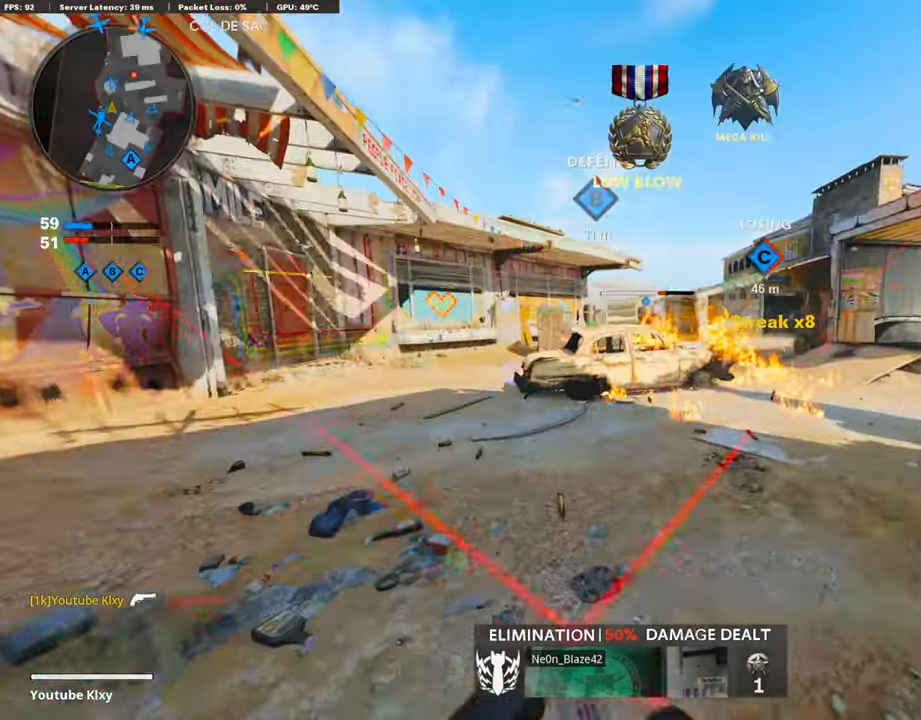
{"buttons": ["R3"], "left_stick": "down-left", "right_stick": "center", "events": [[50, "CROSS", "down"], [84, "SQUARE", "down"], [168, "SQUARE", "up"], [184, "CROSS", "up"], [218, "left_stick", "down-left"], [420, "R3", "down"]]}
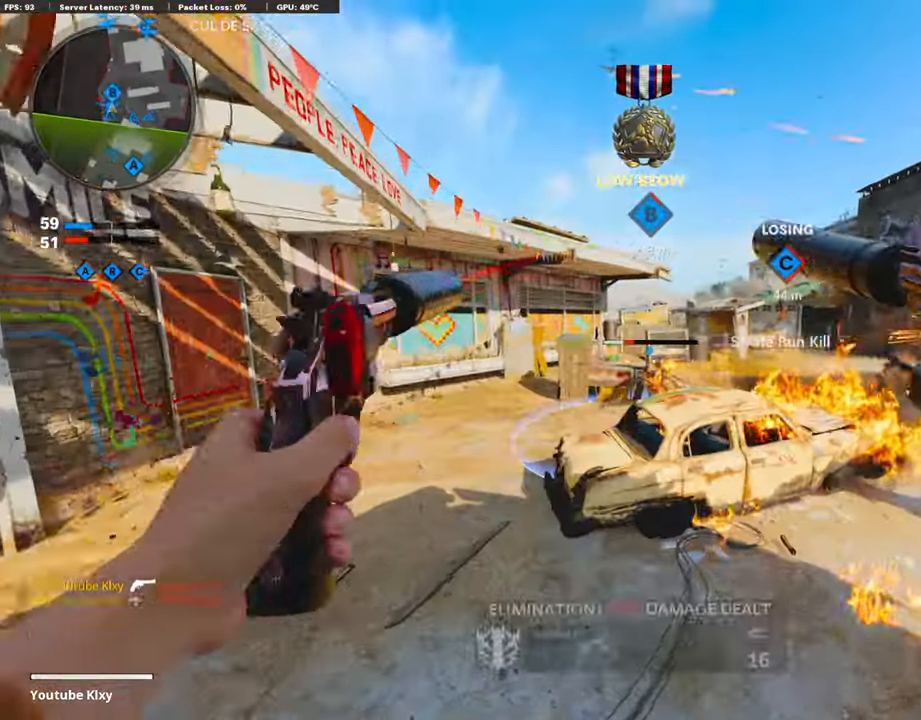
{"buttons": [], "left_stick": "up-left", "right_stick": "center", "events": [[101, "left_stick", "left"], [286, "left_stick", "up-left"], [336, "R3", "up"]]}
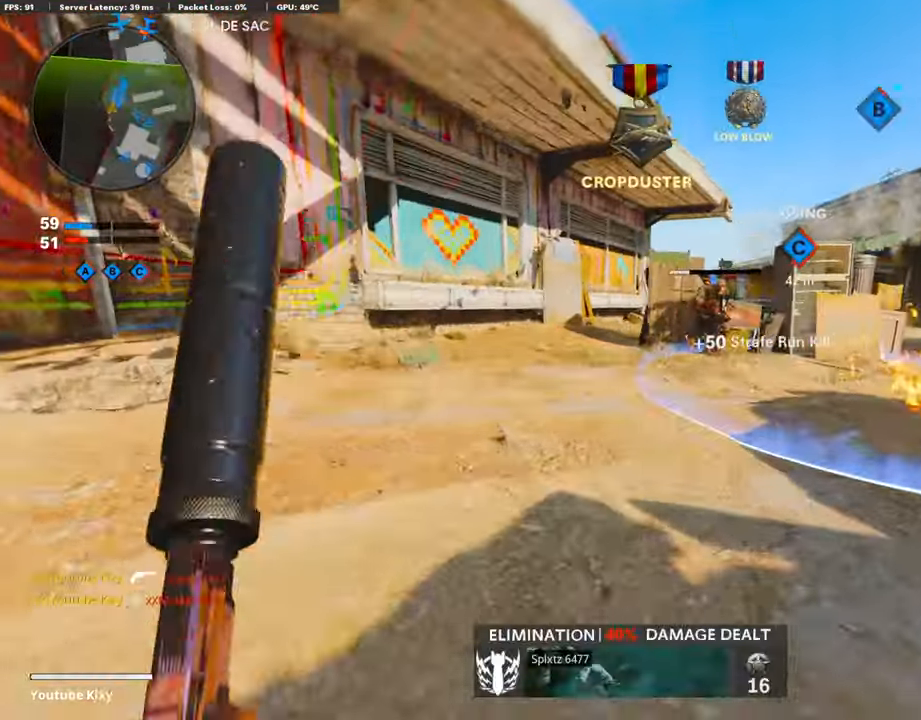
{"buttons": ["L3"], "left_stick": "up-left", "right_stick": "right", "events": [[151, "L3", "down"], [235, "R3", "down"], [303, "L3", "up"], [336, "R3", "up"], [370, "right_stick", "right"], [387, "L3", "down"]]}
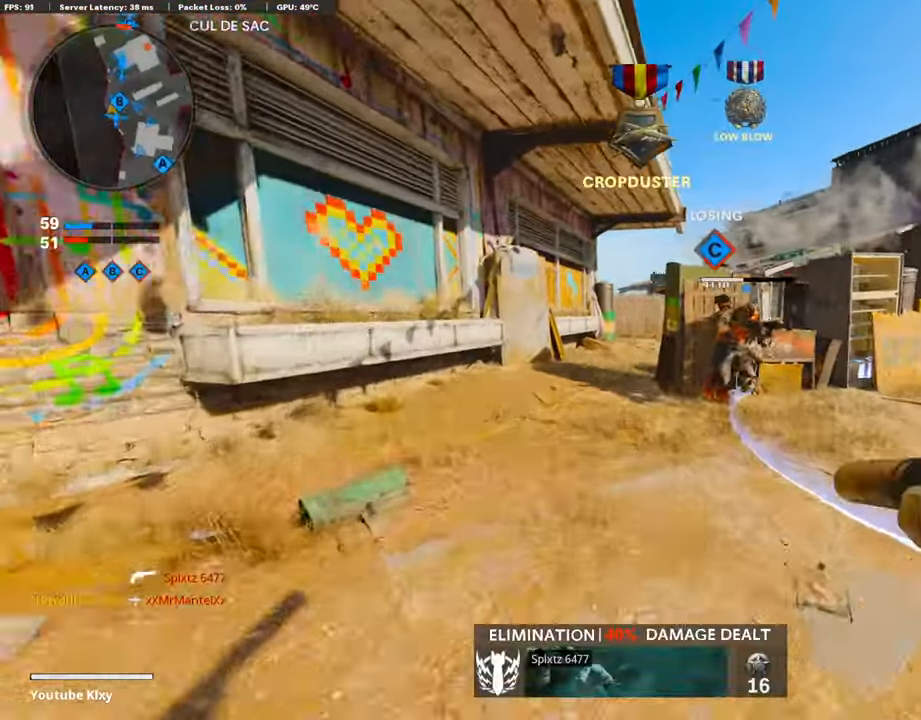
{"buttons": [], "left_stick": "up-left", "right_stick": "right", "events": [[118, "right_stick", "center"], [421, "L3", "up"], [454, "right_stick", "right"]]}
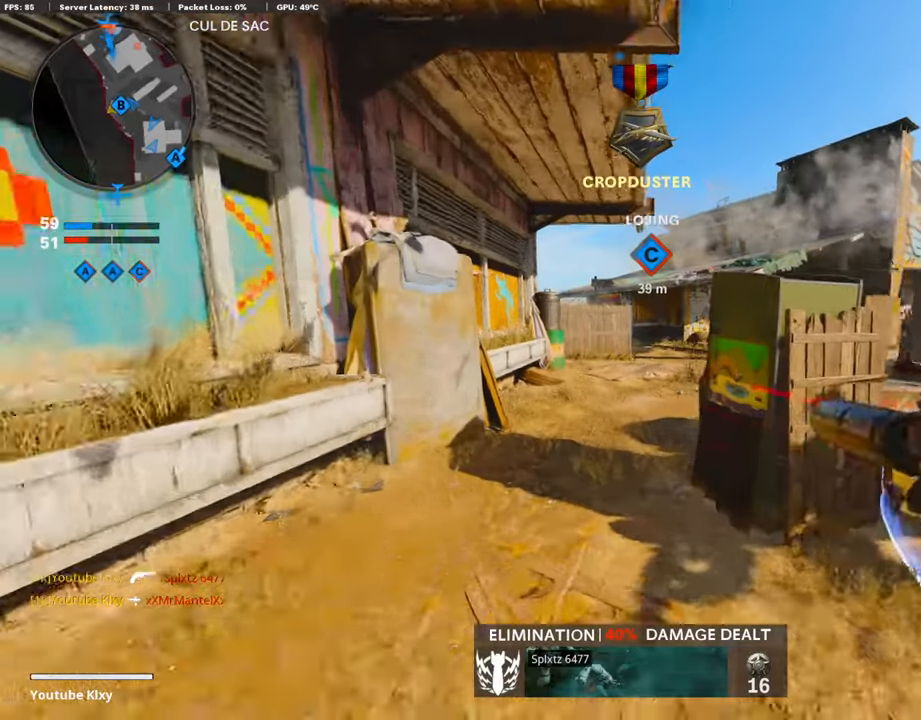
{"buttons": [], "left_stick": "up-left", "right_stick": "right", "events": [[134, "right_stick", "center"], [352, "right_stick", "right"]]}
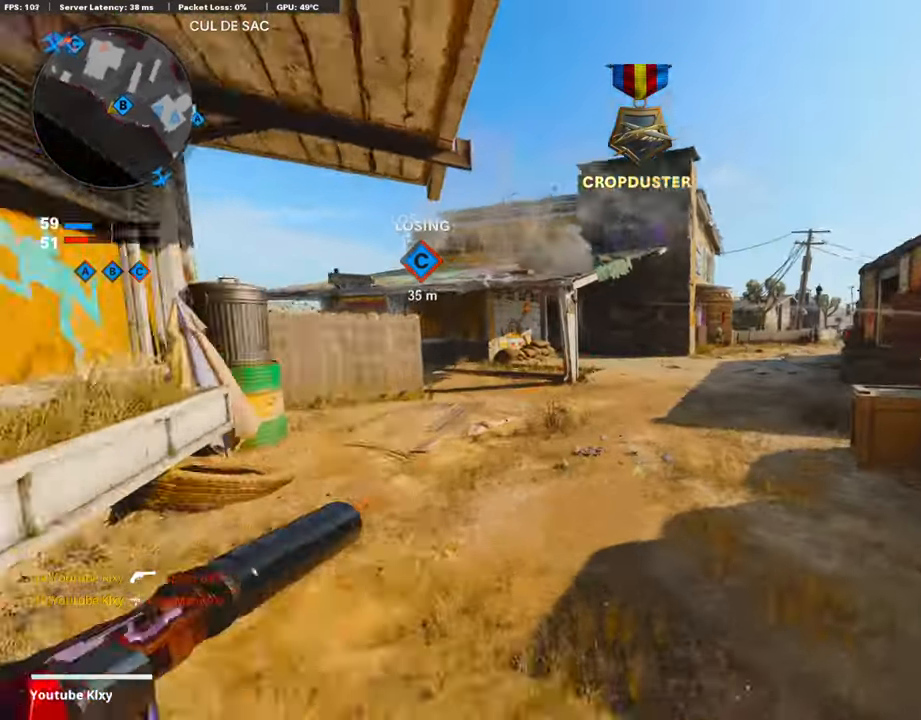
{"buttons": [], "left_stick": "up-left", "right_stick": "center", "events": [[34, "right_stick", "center"], [84, "CROSS", "down"], [185, "CROSS", "up"], [269, "TRIANGLE", "down"], [336, "TRIANGLE", "up"], [336, "left_stick", "center"], [403, "TRIANGLE", "down"], [470, "TRIANGLE", "up"], [504, "left_stick", "up-left"]]}
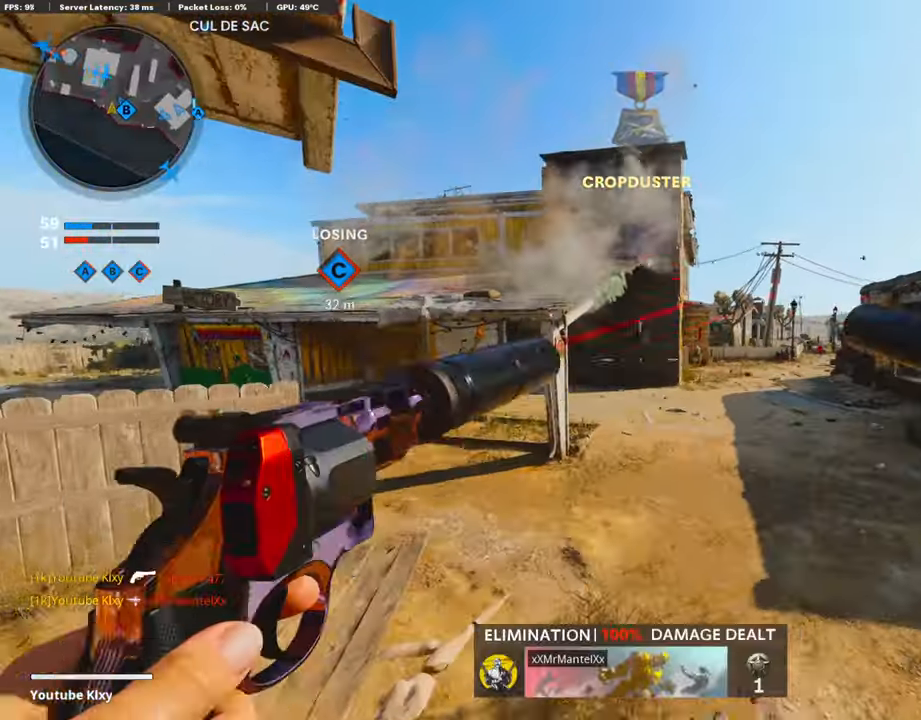
{"buttons": [], "left_stick": "up", "right_stick": "center", "events": [[84, "L3", "down"], [151, "right_stick", "left"], [168, "left_stick", "up"], [269, "L3", "up"], [269, "right_stick", "center"]]}
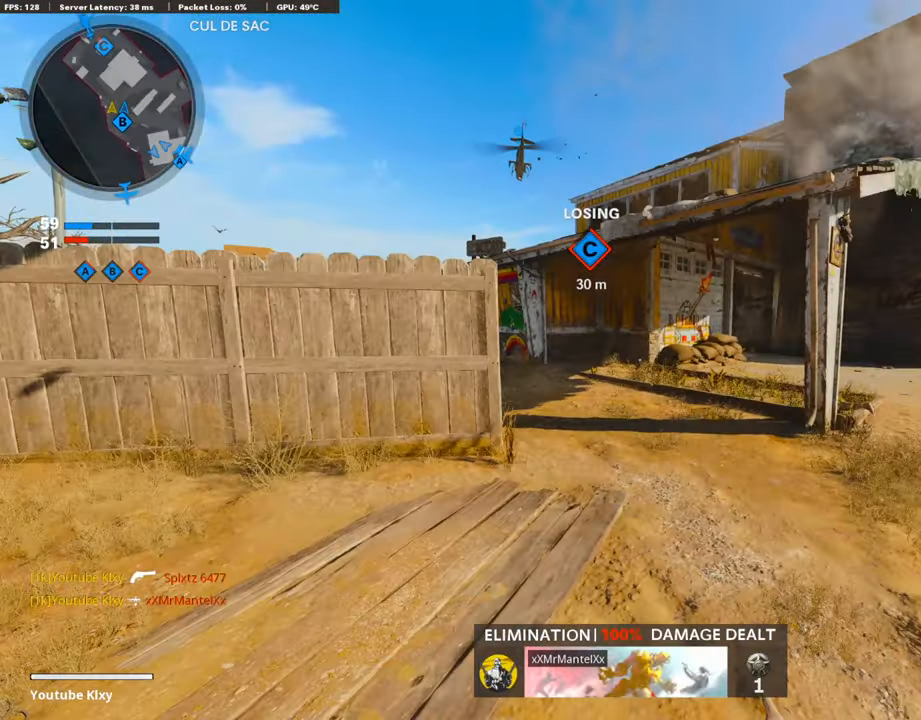
{"buttons": [], "left_stick": "up", "right_stick": "right", "events": [[353, "right_stick", "right"]]}